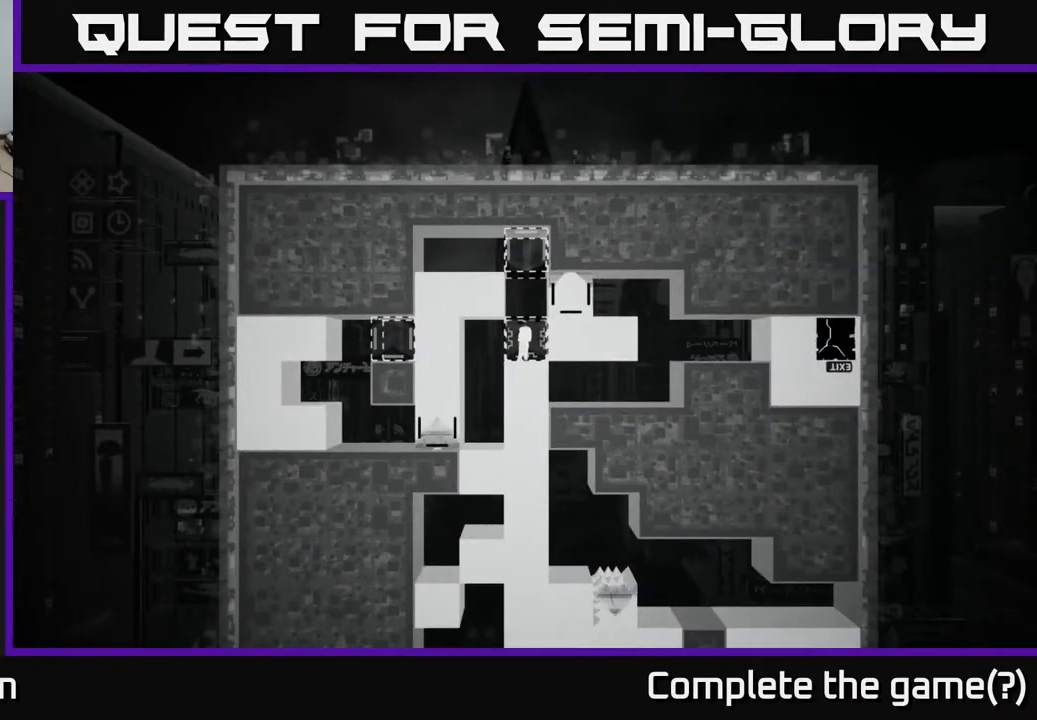
Gameplay with a controller (Xbox layout); each line is a JSON object with the inputs held at the frame after it. "events" lists button and stick changes between this image and that frame as [ms after this image, input, new state], when the widget could be followed in between.
{"buttons": [], "left_stick": "center", "right_stick": "center", "events": []}
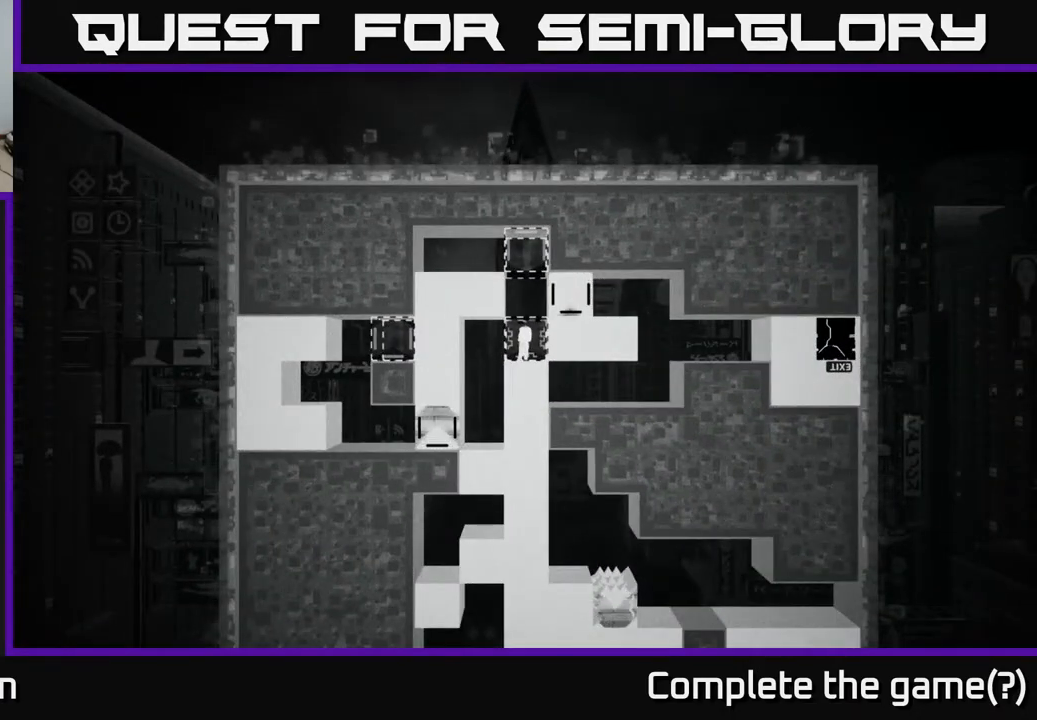
{"buttons": [], "left_stick": "center", "right_stick": "center", "events": []}
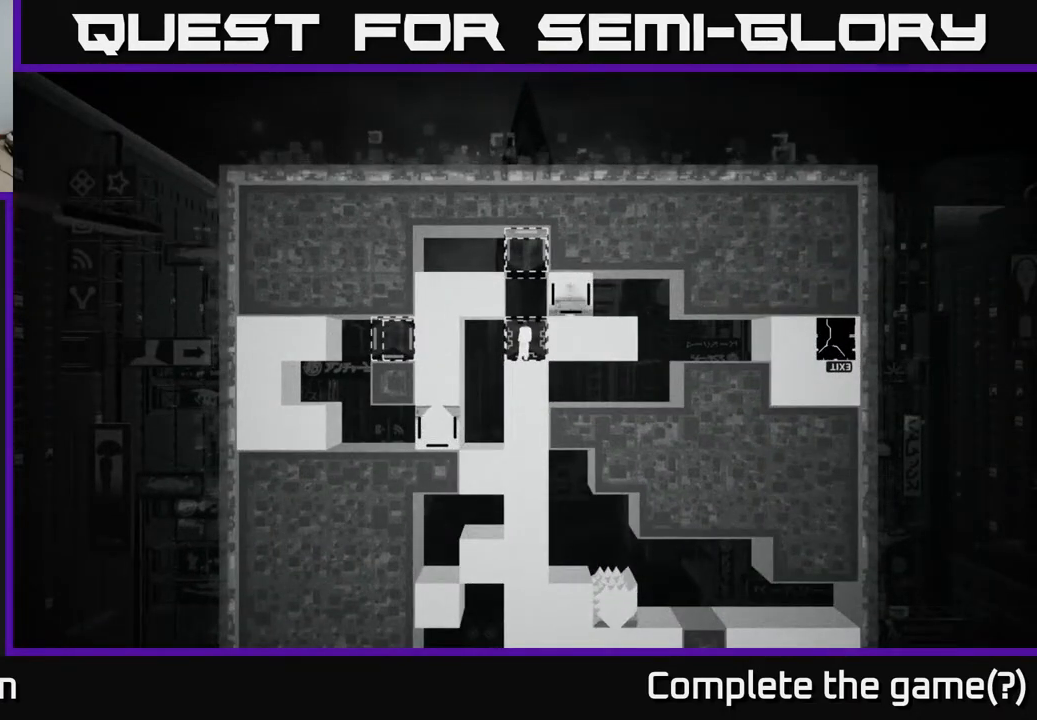
{"buttons": [], "left_stick": "center", "right_stick": "center", "events": []}
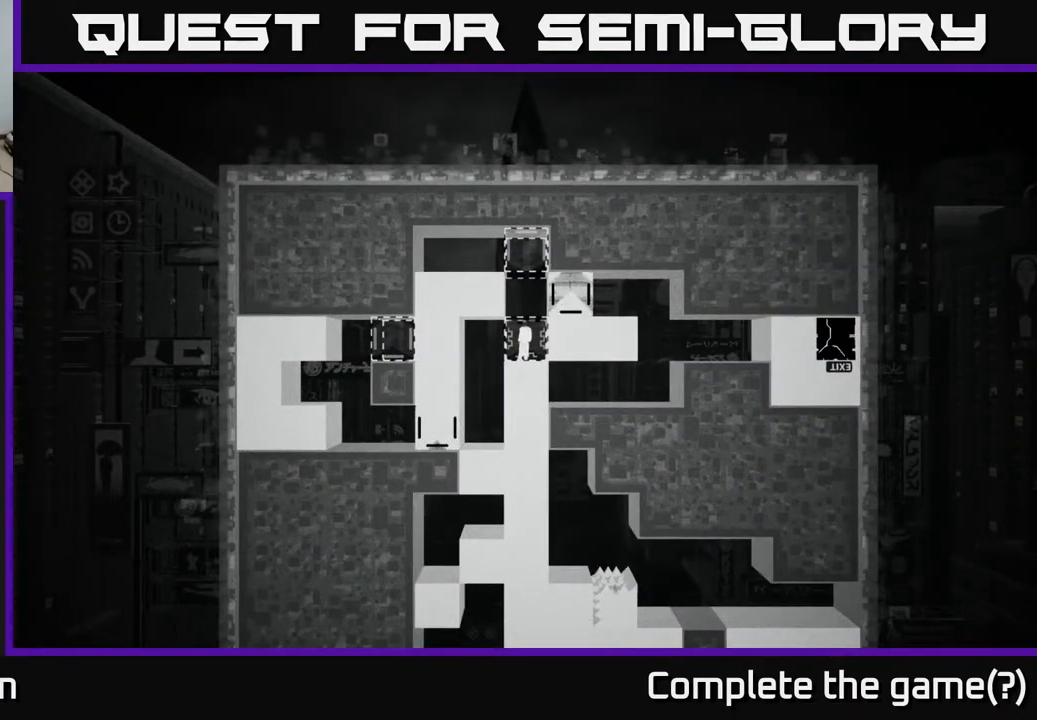
{"buttons": [], "left_stick": "center", "right_stick": "center", "events": []}
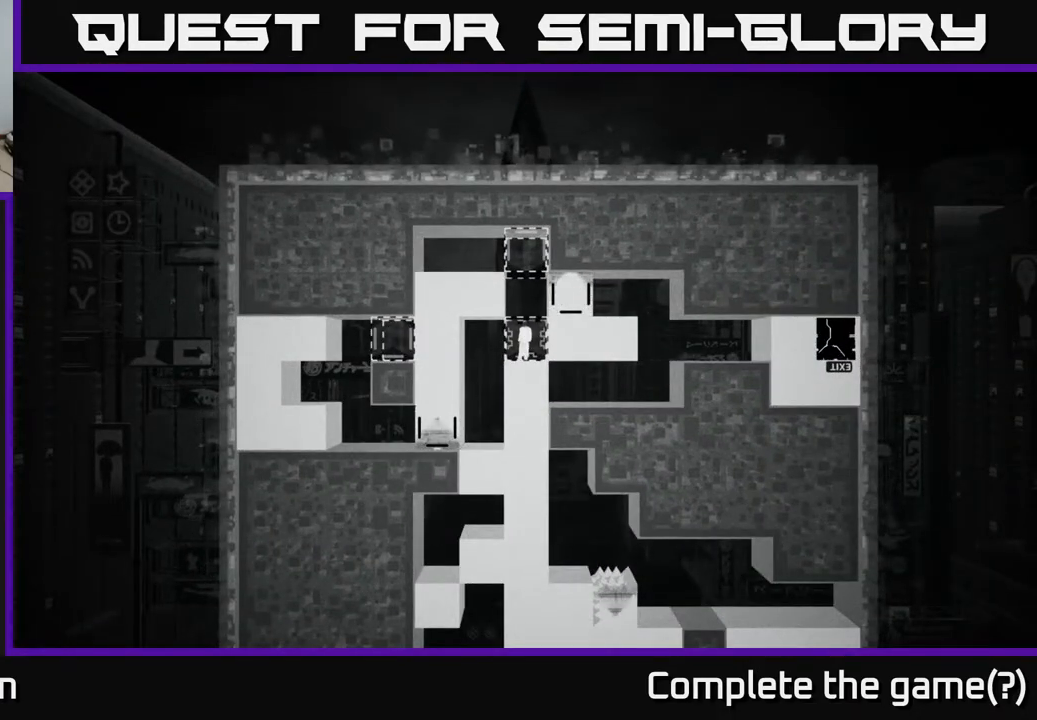
{"buttons": [], "left_stick": "center", "right_stick": "center", "events": []}
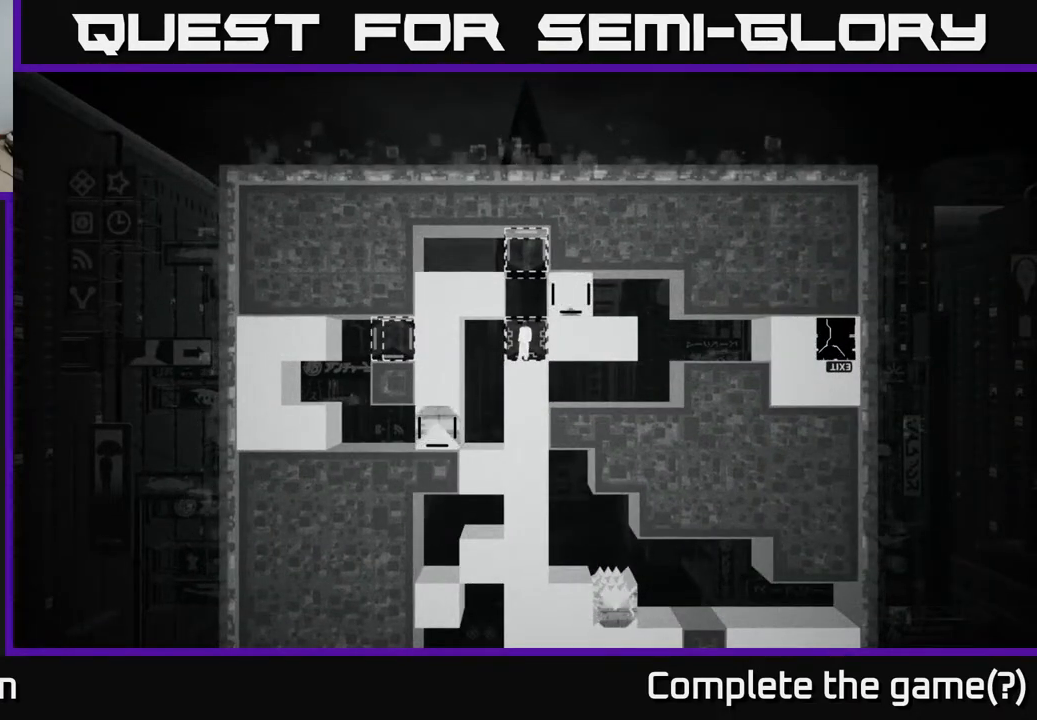
{"buttons": [], "left_stick": "center", "right_stick": "center", "events": [[83, "B", "down"], [367, "B", "up"]]}
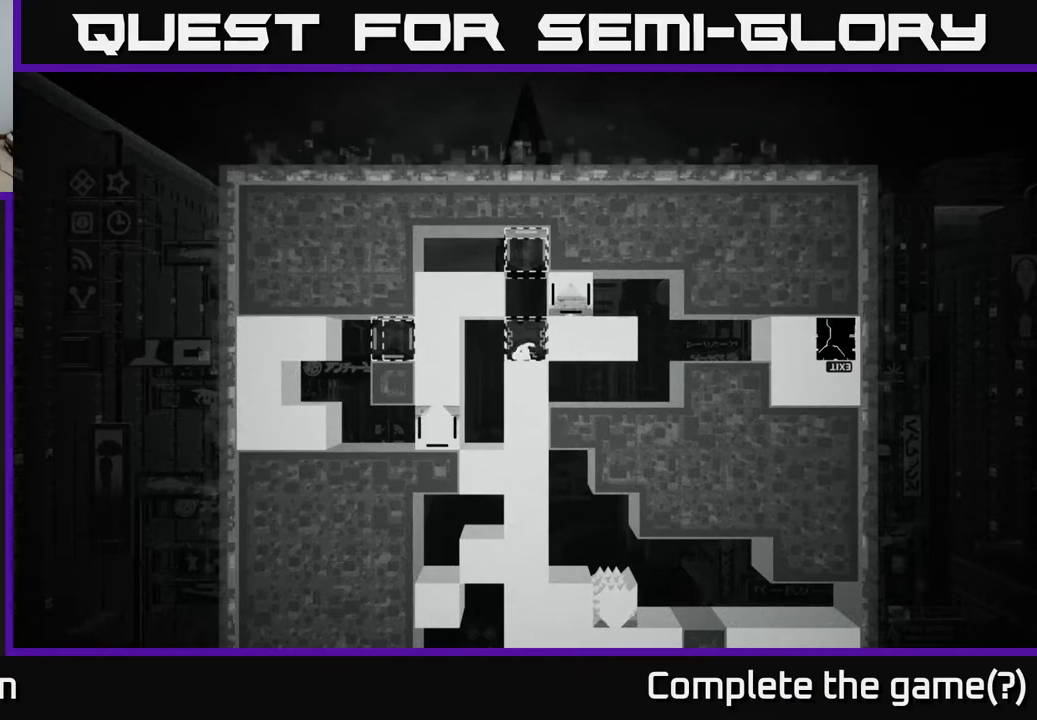
{"buttons": [], "left_stick": "center", "right_stick": "center", "events": []}
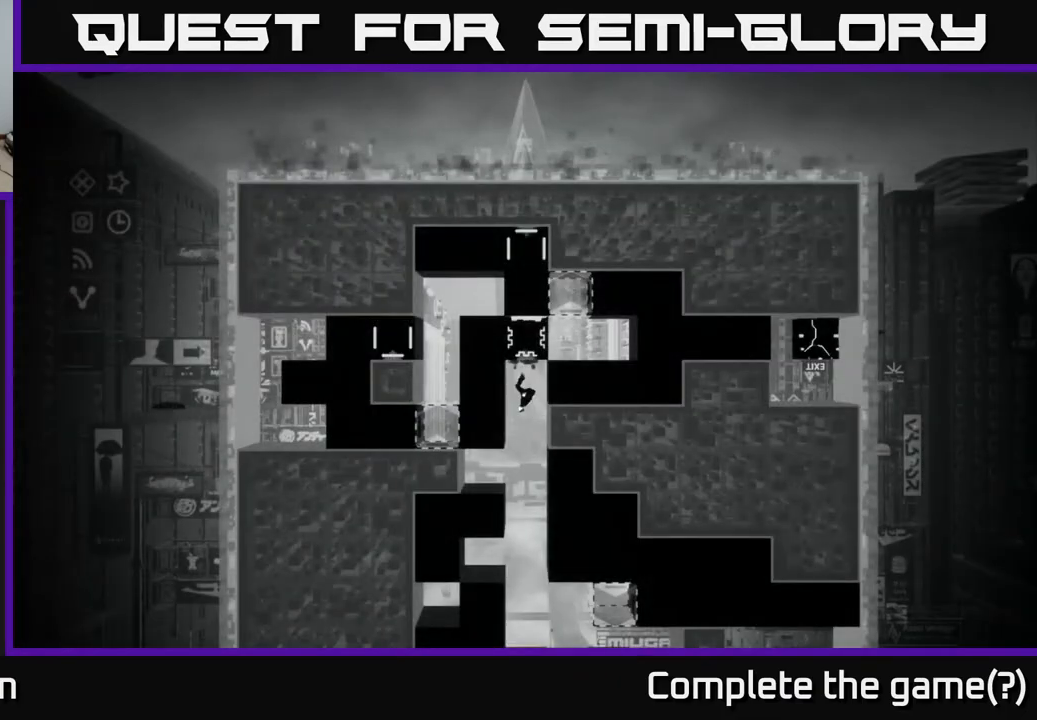
{"buttons": [], "left_stick": "center", "right_stick": "center", "events": []}
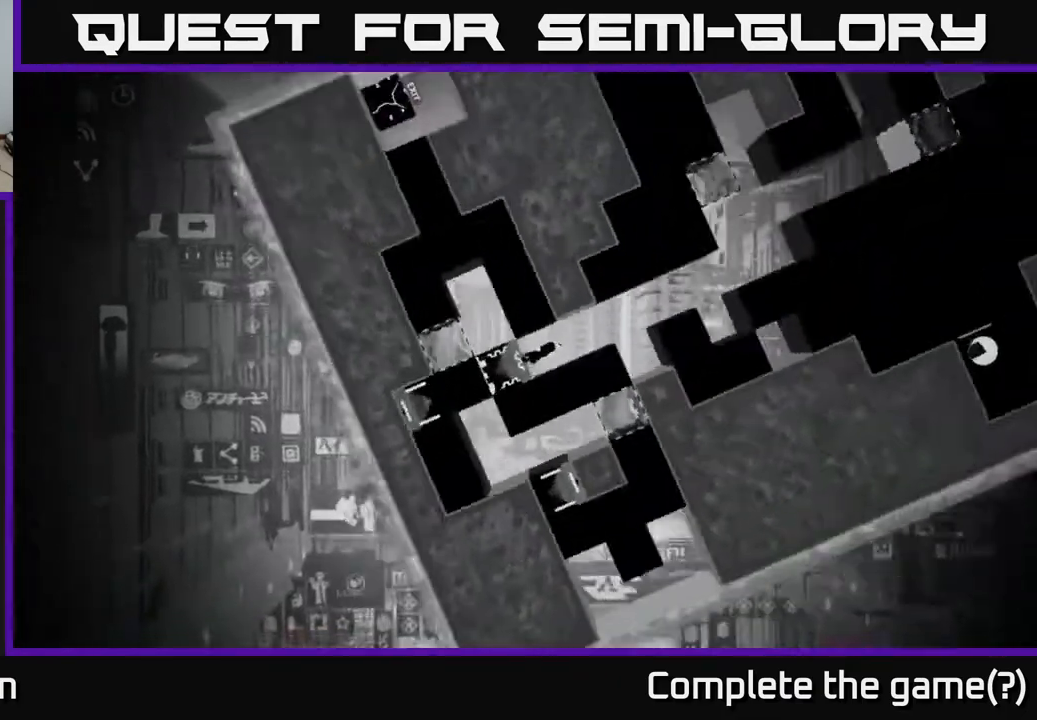
{"buttons": [], "left_stick": "center", "right_stick": "center", "events": []}
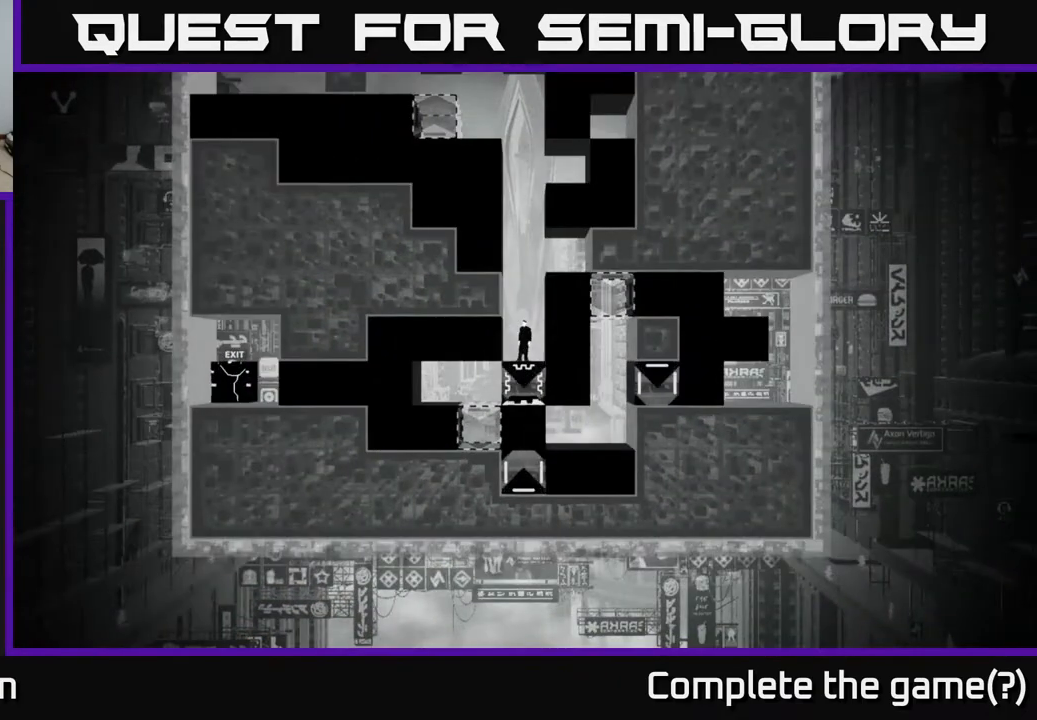
{"buttons": [], "left_stick": "center", "right_stick": "center", "events": []}
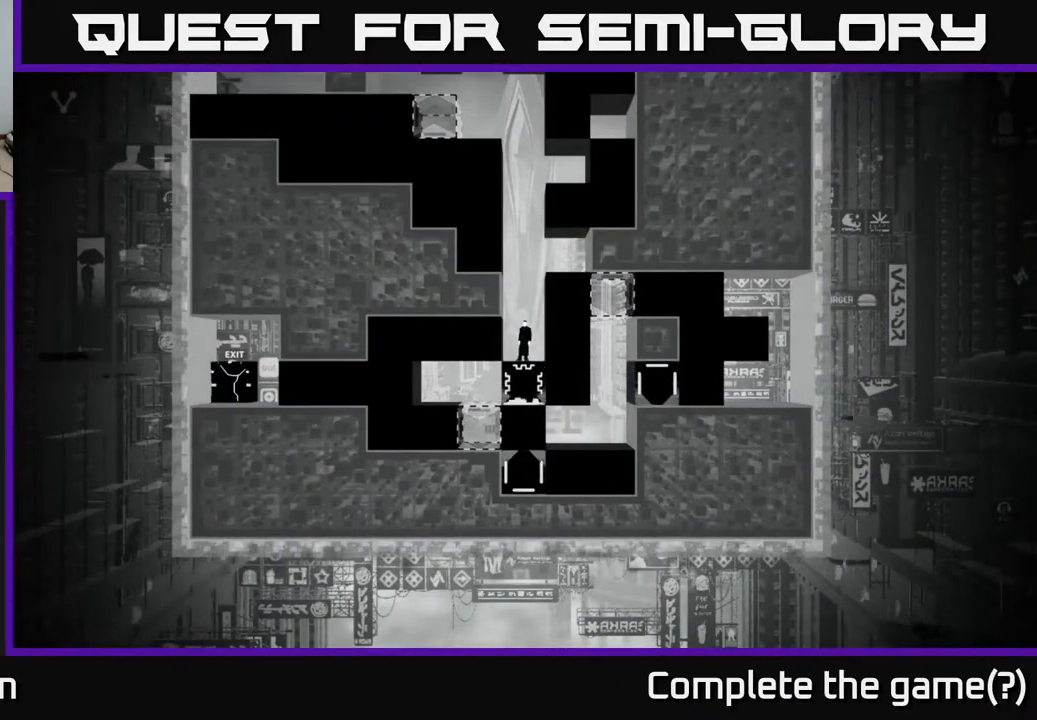
{"buttons": [], "left_stick": "center", "right_stick": "center", "events": []}
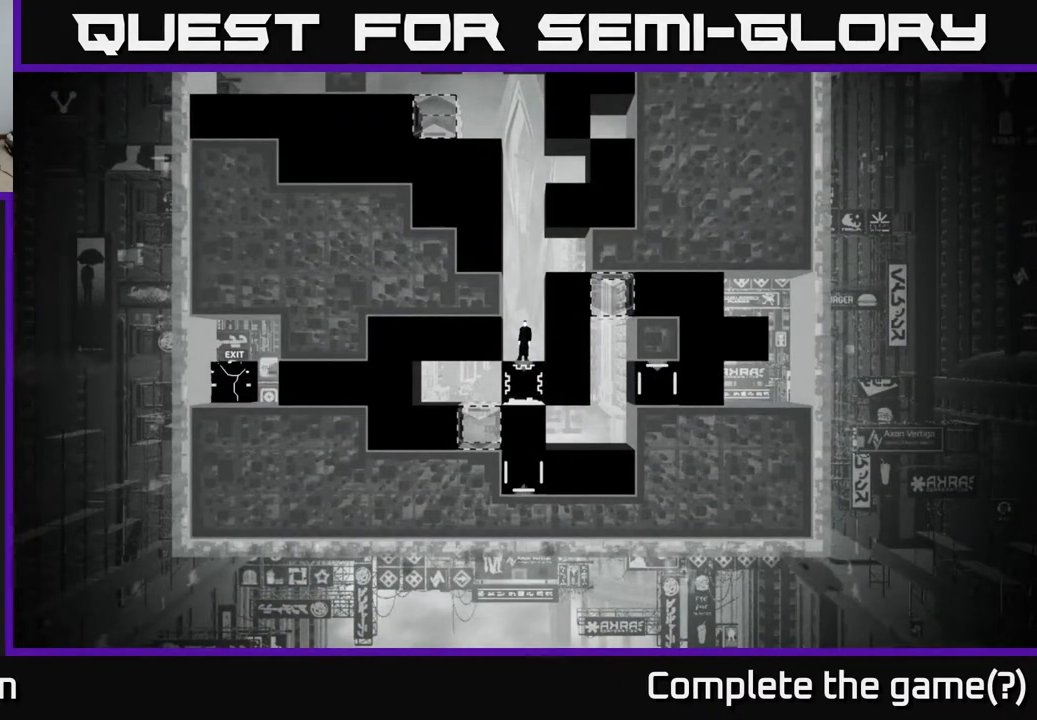
{"buttons": [], "left_stick": "center", "right_stick": "center", "events": []}
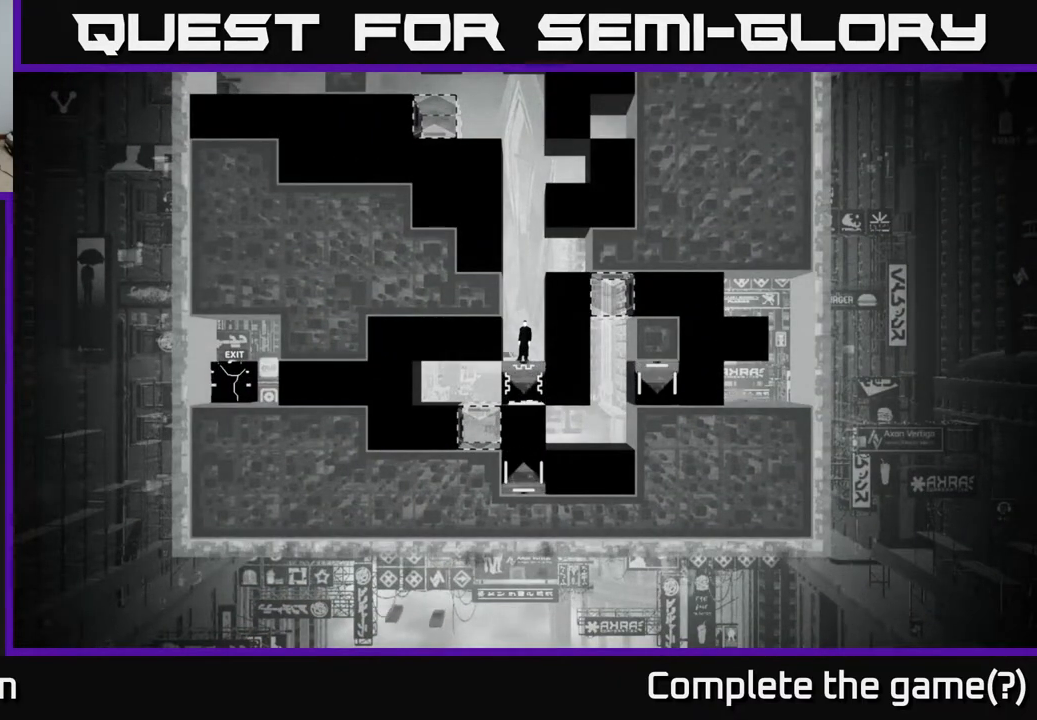
{"buttons": [], "left_stick": "up-right", "right_stick": "center", "events": [[233, "A", "down"], [383, "left_stick", "up-right"], [483, "A", "up"]]}
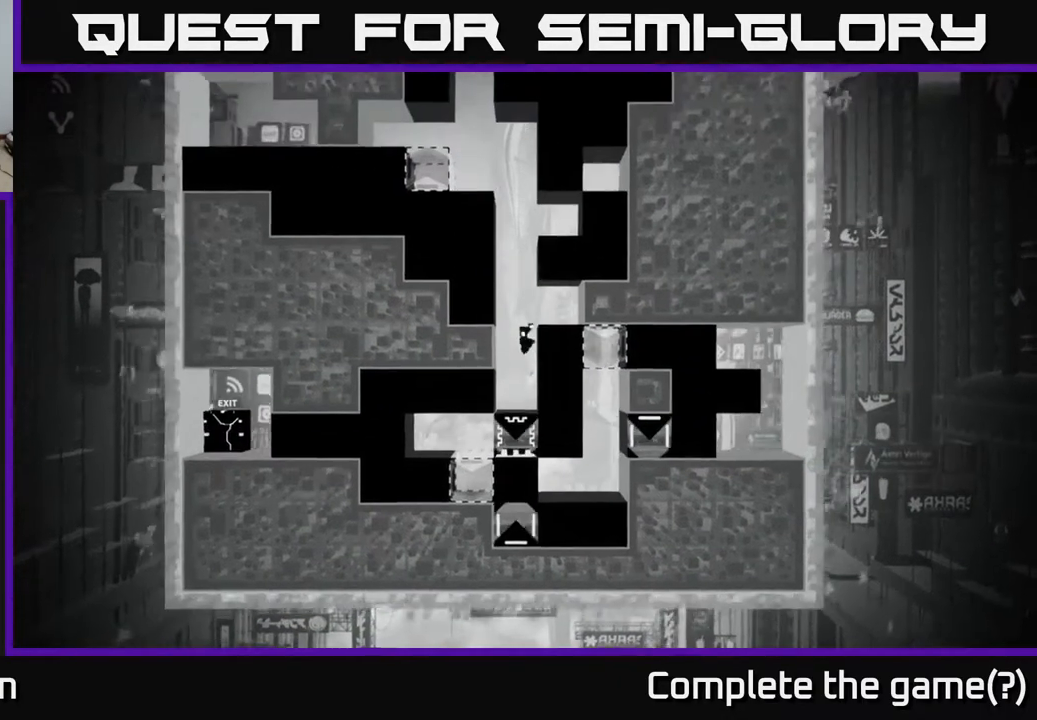
{"buttons": ["A"], "left_stick": "up-right", "right_stick": "center", "events": [[100, "A", "down"], [200, "A", "up"], [283, "A", "down"], [400, "A", "up"], [500, "A", "down"]]}
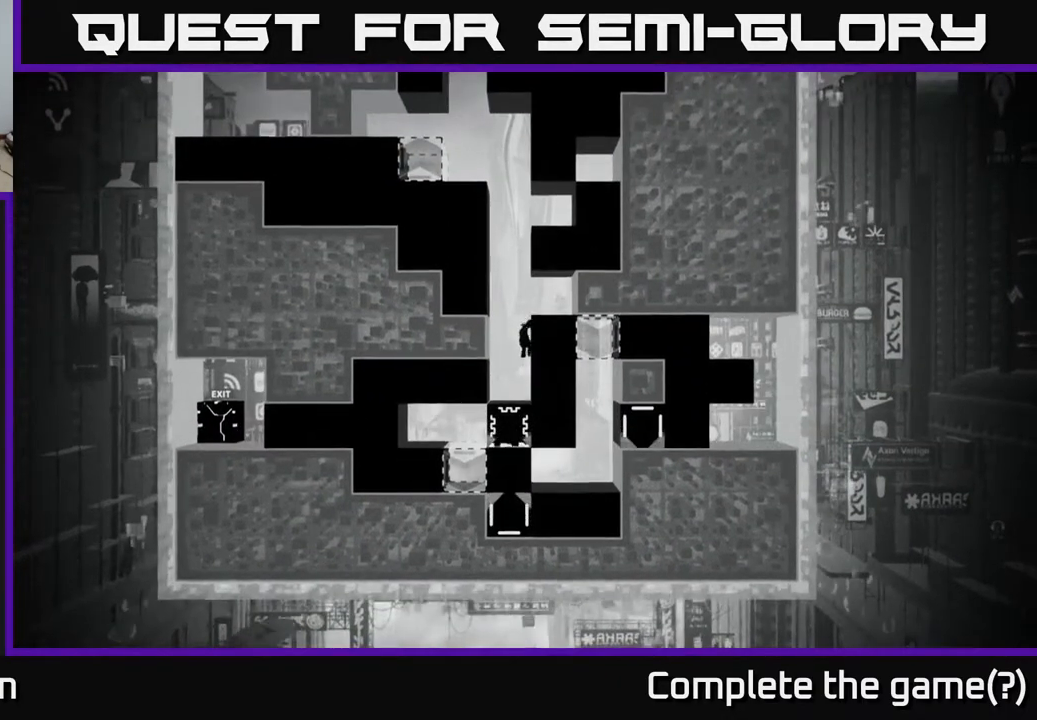
{"buttons": [], "left_stick": "right", "right_stick": "center", "events": [[150, "A", "up"], [150, "left_stick", "center"], [433, "left_stick", "right"]]}
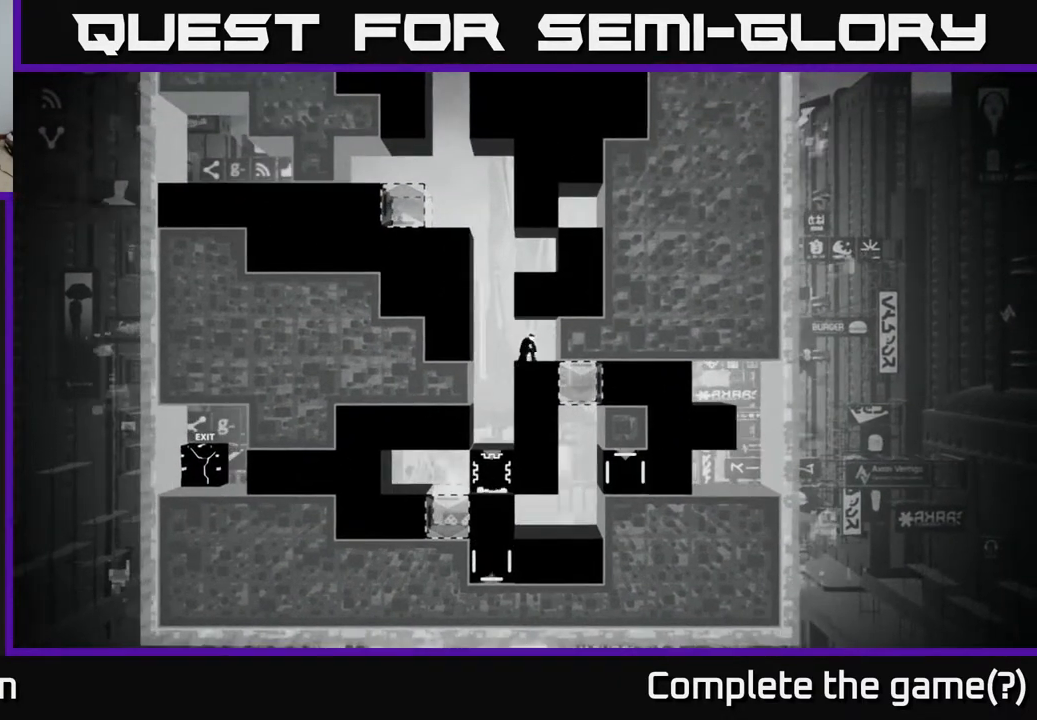
{"buttons": [], "left_stick": "right", "right_stick": "center", "events": [[150, "left_stick", "center"], [233, "B", "down"], [383, "B", "up"], [500, "left_stick", "right"]]}
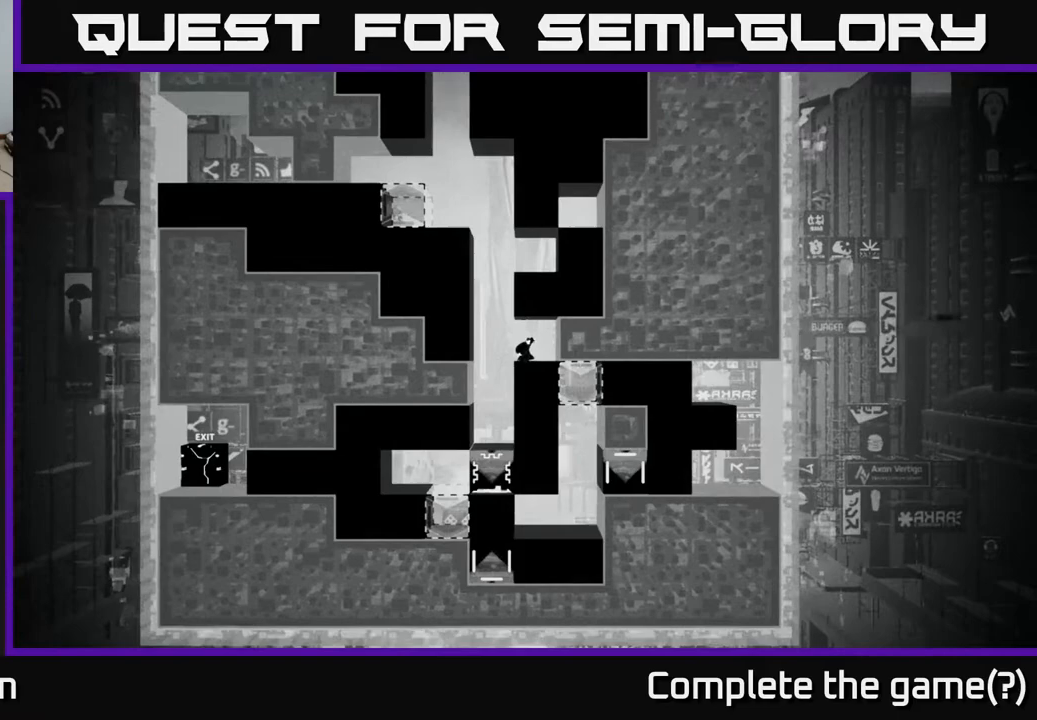
{"buttons": [], "left_stick": "center", "right_stick": "center", "events": [[133, "left_stick", "center"]]}
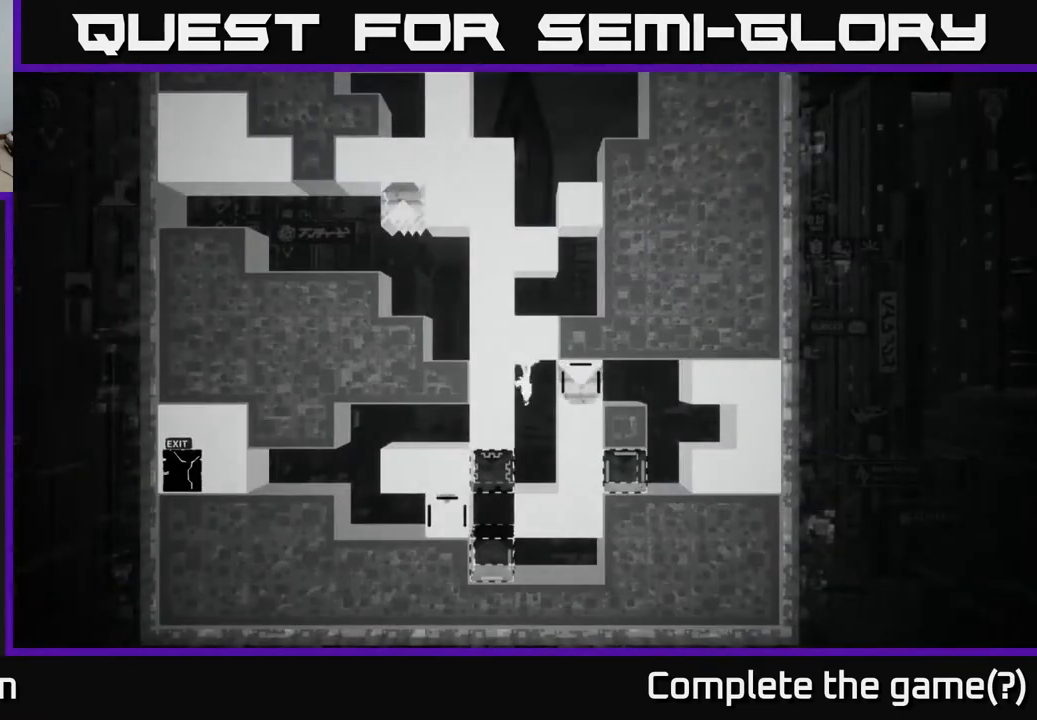
{"buttons": [], "left_stick": "center", "right_stick": "center", "events": []}
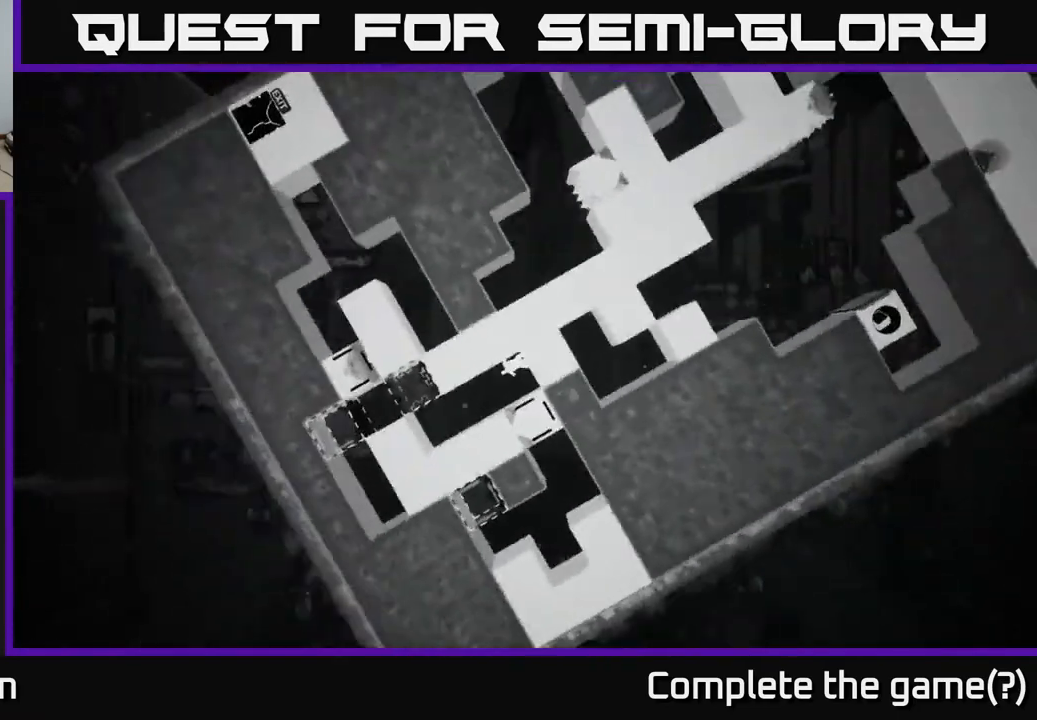
{"buttons": ["A"], "left_stick": "up", "right_stick": "center", "events": [[250, "left_stick", "left"], [400, "left_stick", "up-left"], [450, "A", "down"], [500, "left_stick", "up"]]}
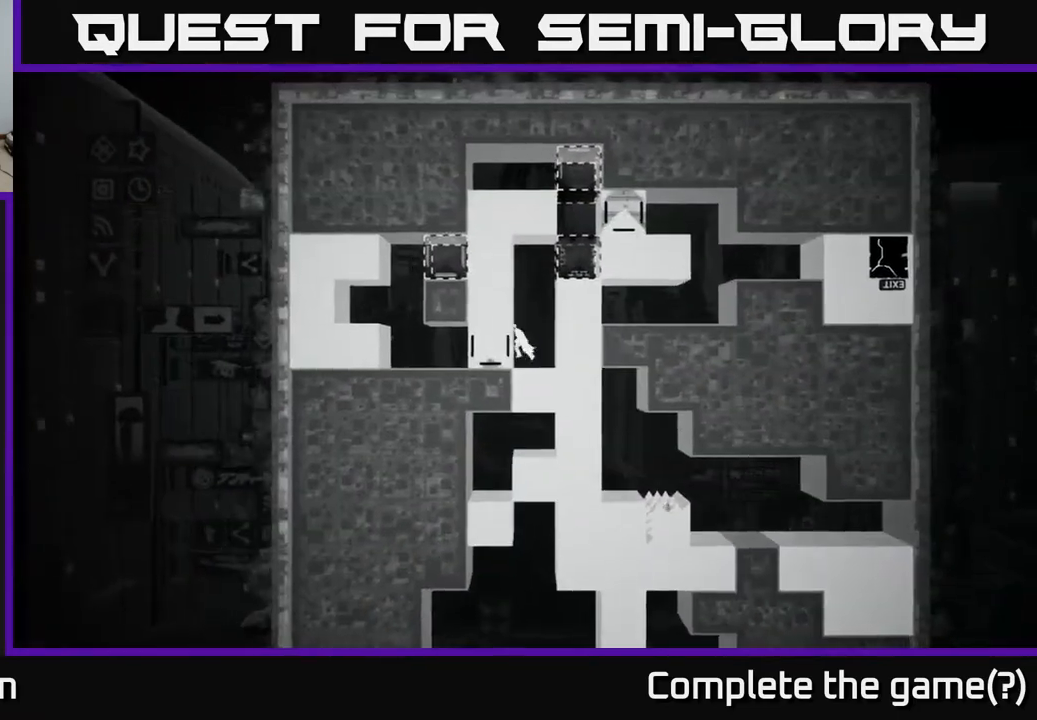
{"buttons": ["A"], "left_stick": "up-right", "right_stick": "center", "events": [[33, "left_stick", "up-right"], [300, "A", "up"], [417, "A", "down"]]}
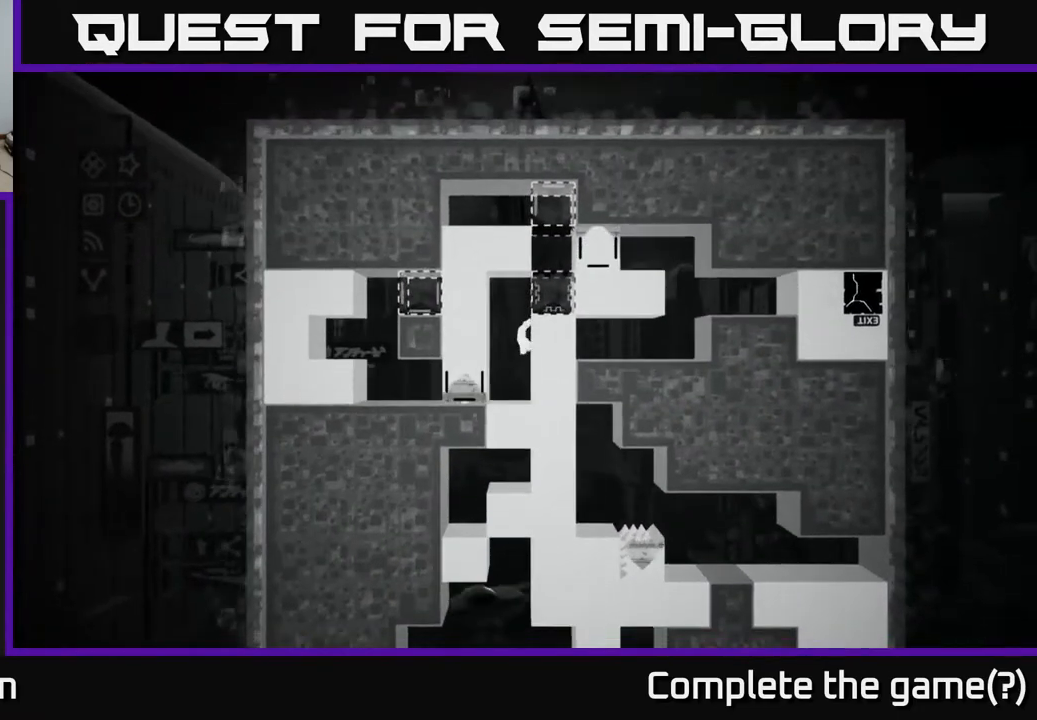
{"buttons": [], "left_stick": "center", "right_stick": "center", "events": [[33, "A", "up"], [117, "A", "down"], [250, "A", "up"], [383, "left_stick", "center"]]}
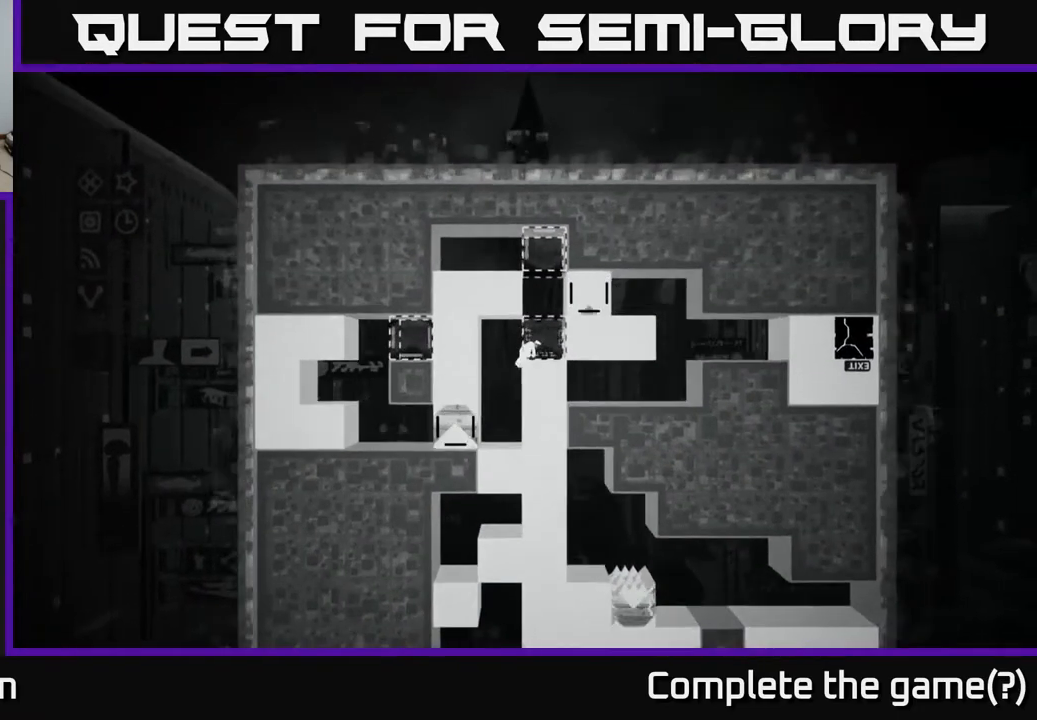
{"buttons": ["A"], "left_stick": "center", "right_stick": "center", "events": [[67, "left_stick", "right"], [383, "A", "down"], [383, "left_stick", "center"]]}
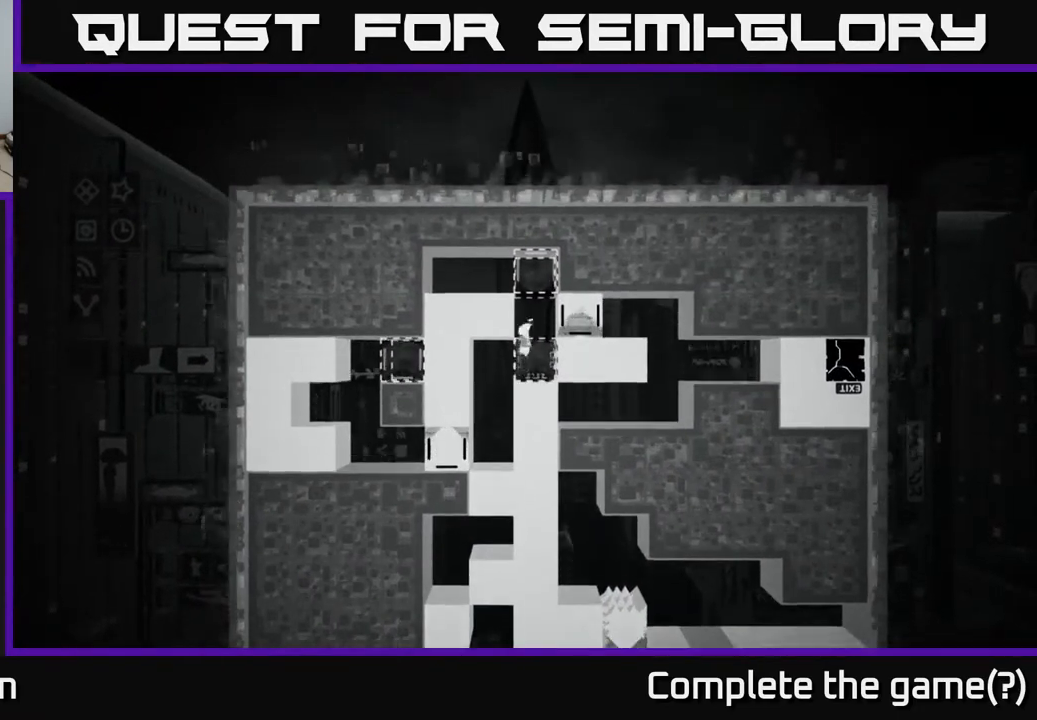
{"buttons": [], "left_stick": "up-left", "right_stick": "center", "events": [[167, "left_stick", "up-left"], [217, "A", "up"], [317, "A", "down"], [433, "A", "up"]]}
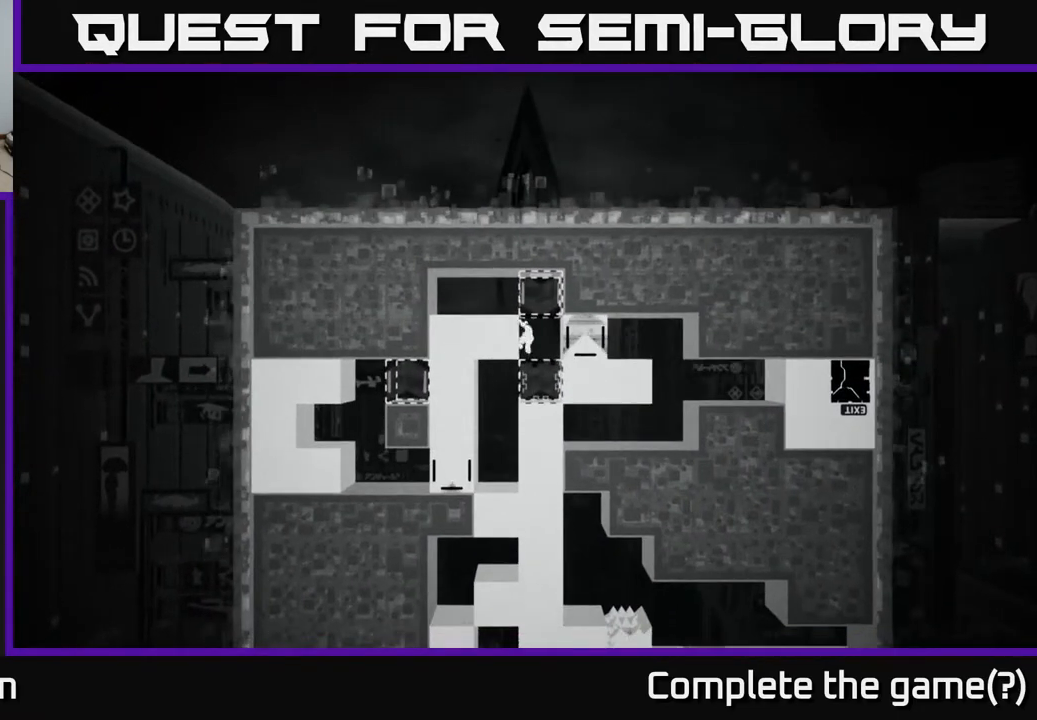
{"buttons": [], "left_stick": "left", "right_stick": "center", "events": [[33, "A", "down"], [233, "left_stick", "center"], [367, "A", "up"], [467, "left_stick", "left"]]}
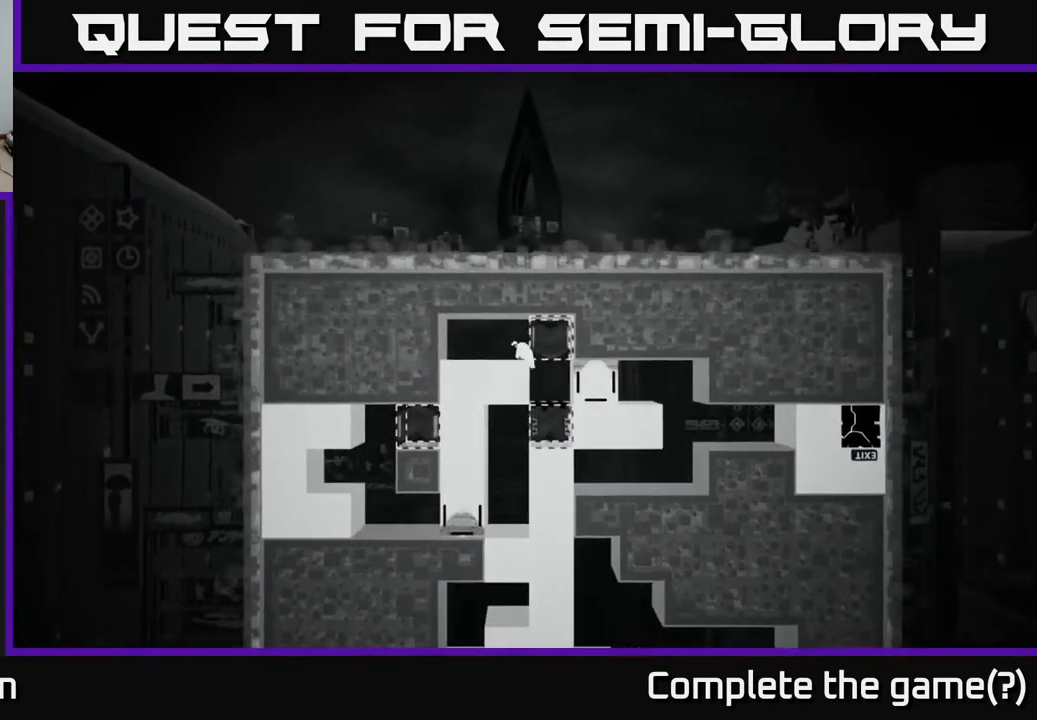
{"buttons": [], "left_stick": "left", "right_stick": "center", "events": []}
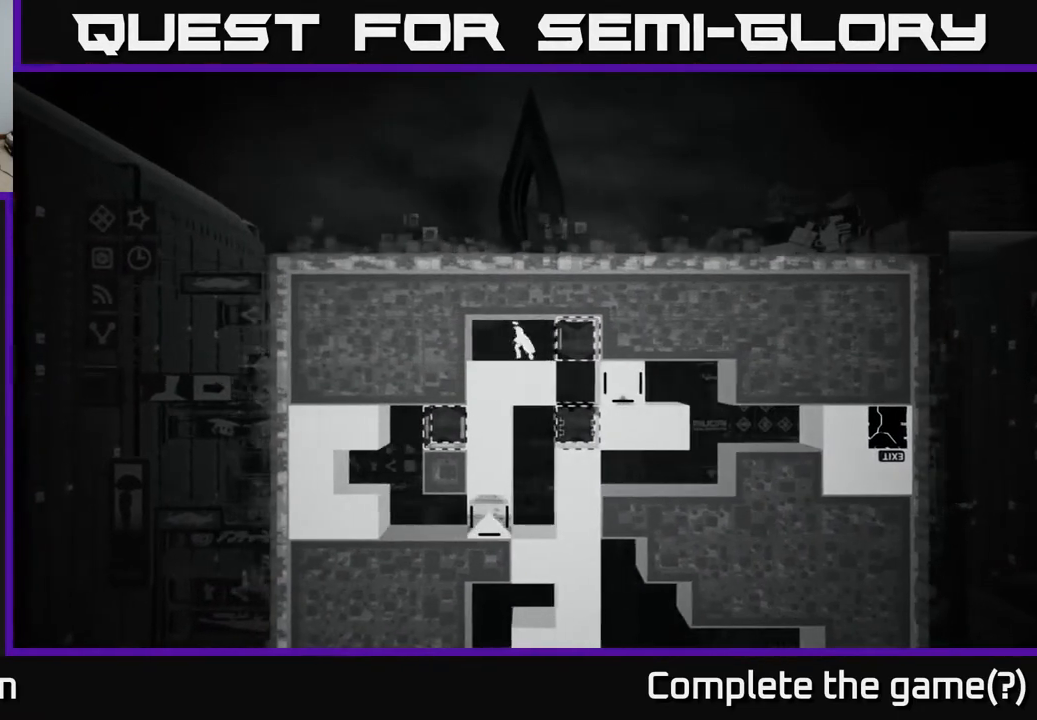
{"buttons": [], "left_stick": "center", "right_stick": "center", "events": [[150, "B", "down"], [150, "left_stick", "center"], [400, "B", "up"]]}